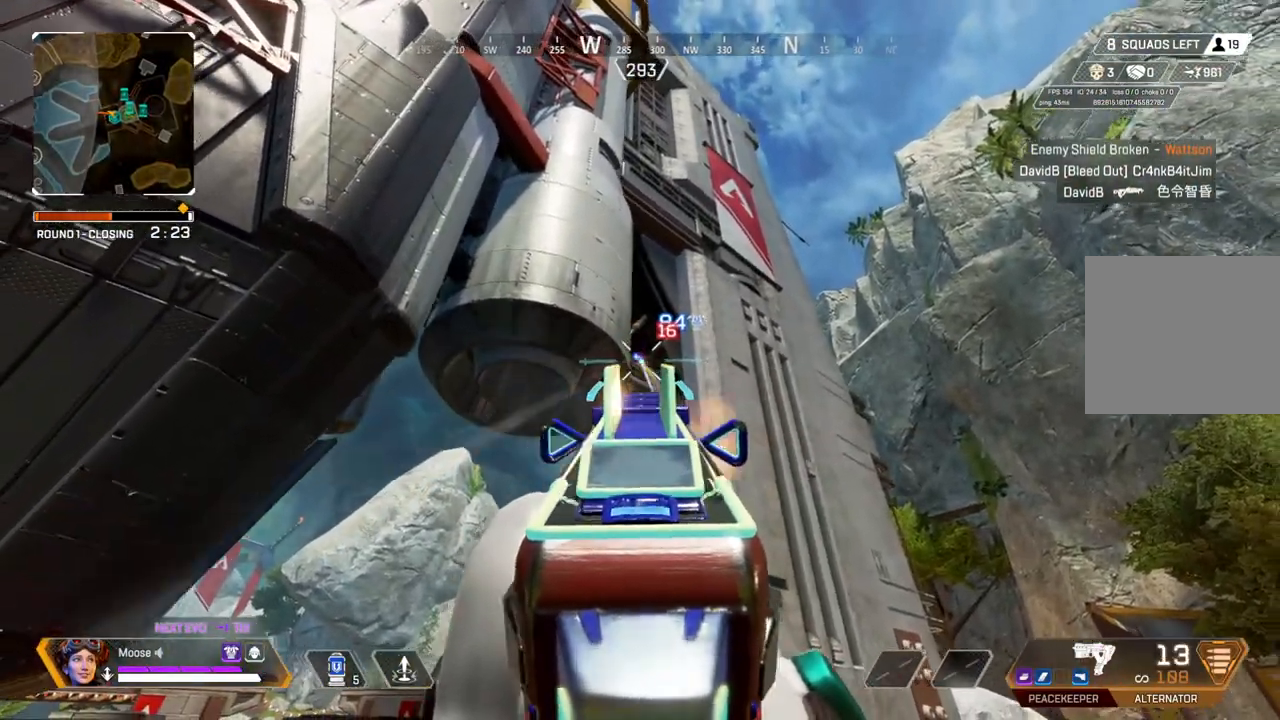
Gameplay with a controller (PlayStation layout); each line is a JSON object with the inputs held at the frame after it. "events" lists button and stick changes between this image and that frame as [ms after this image, input, new state], when the widget could be followed in between. Not read: SELECT START.
{"buttons": ["L2", "R2"], "left_stick": "right", "right_stick": "center", "events": [[50, "left_stick", "center"], [100, "left_stick", "right"], [267, "left_stick", "up-left"], [367, "left_stick", "left"], [500, "left_stick", "right"]]}
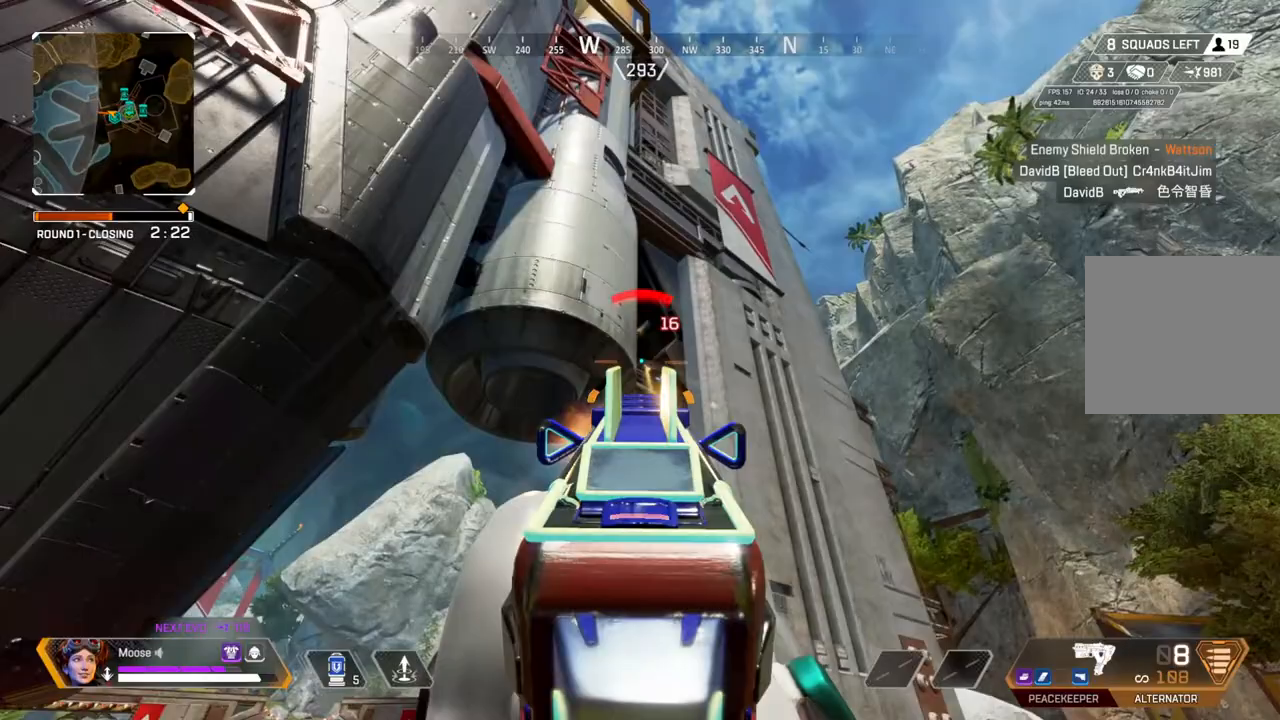
{"buttons": [], "left_stick": "up", "right_stick": "center", "events": [[167, "left_stick", "left"], [183, "L2", "up"], [200, "R2", "up"], [233, "right_stick", "left"], [267, "left_stick", "up-left"], [417, "left_stick", "up"], [450, "right_stick", "center"]]}
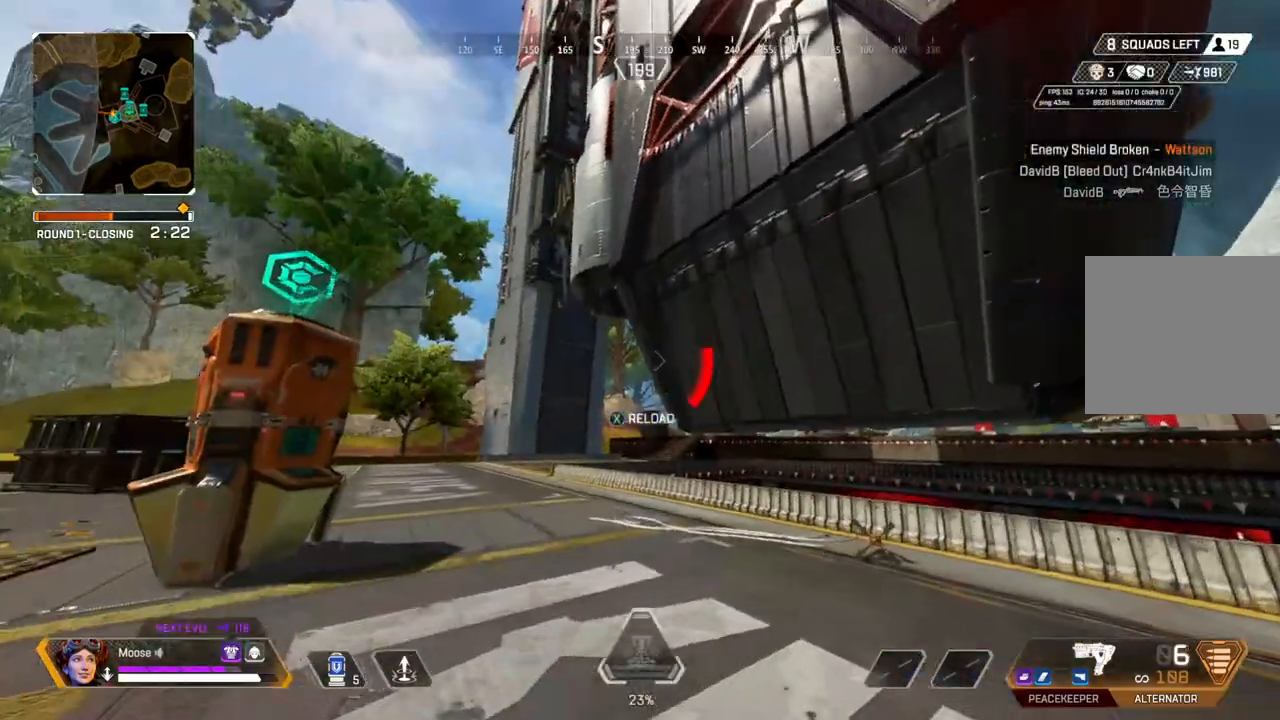
{"buttons": ["CIRCLE"], "left_stick": "up-left", "right_stick": "center", "events": [[50, "SQUARE", "down"], [100, "SQUARE", "up"], [350, "right_stick", "right"], [367, "left_stick", "up-left"], [433, "right_stick", "center"], [483, "CIRCLE", "down"]]}
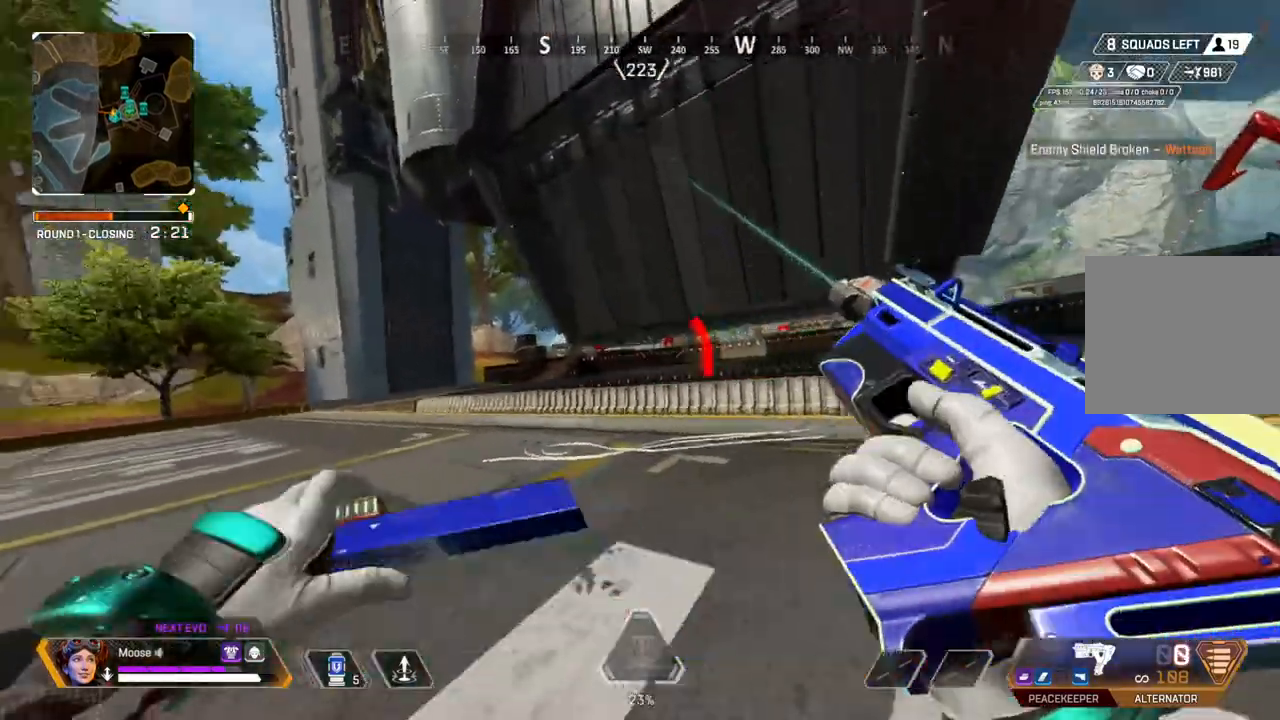
{"buttons": [], "left_stick": "left", "right_stick": "right", "events": [[33, "CIRCLE", "up"], [33, "right_stick", "left"], [167, "right_stick", "center"], [233, "CROSS", "down"], [300, "CIRCLE", "down"], [300, "left_stick", "left"], [383, "CIRCLE", "up"], [383, "CROSS", "up"], [383, "right_stick", "right"]]}
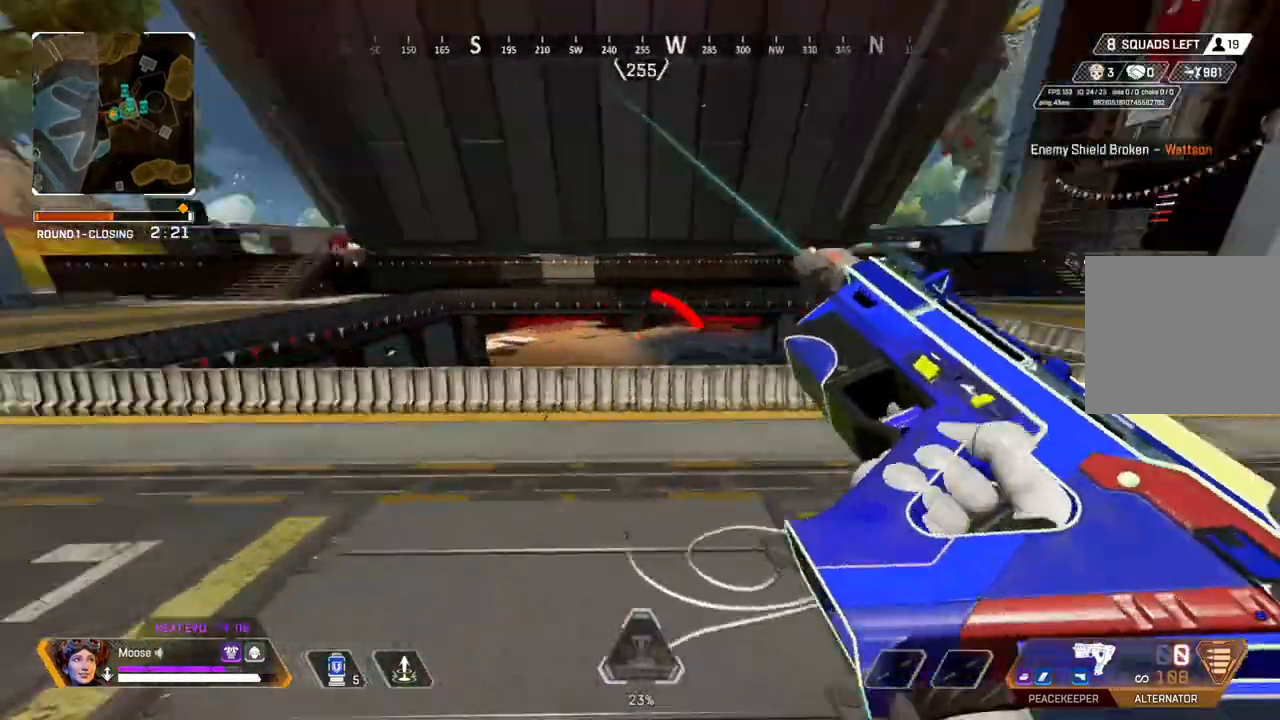
{"buttons": [], "left_stick": "center", "right_stick": "center", "events": [[33, "left_stick", "center"], [150, "right_stick", "center"], [233, "DPAD_UP", "down"], [333, "DPAD_UP", "up"], [367, "right_stick", "down-right"], [450, "right_stick", "center"]]}
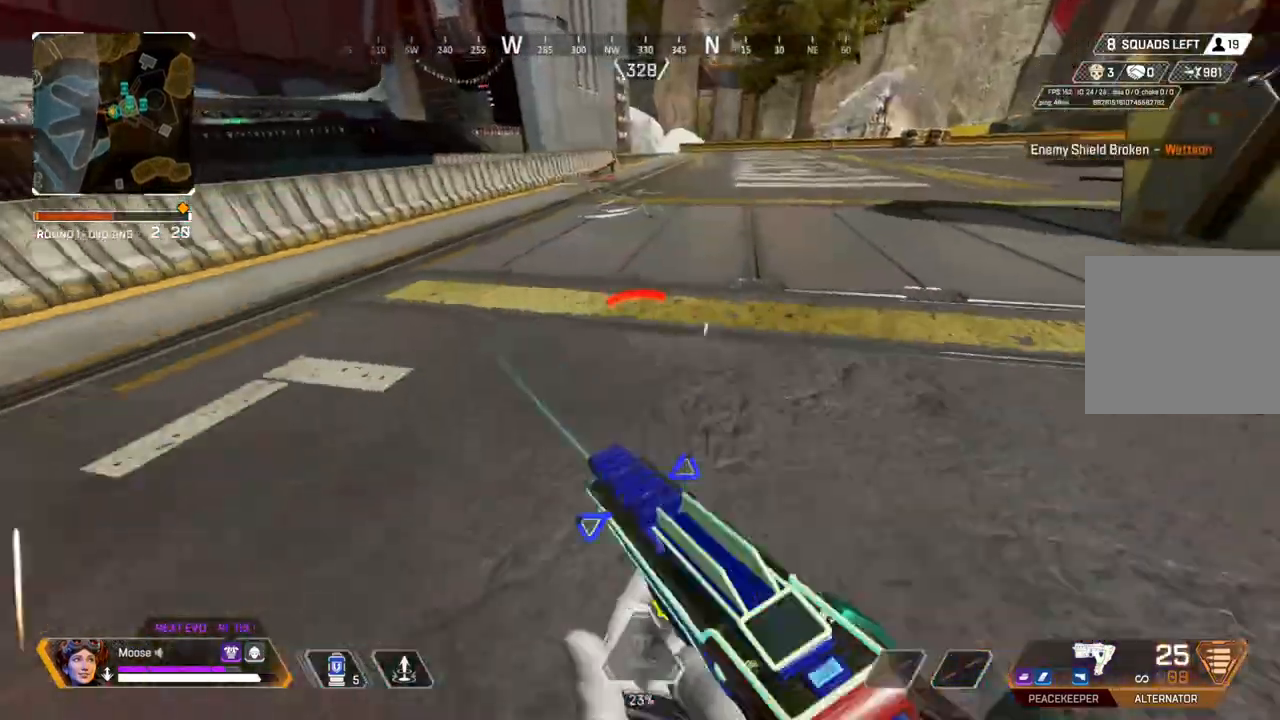
{"buttons": [], "left_stick": "up-right", "right_stick": "center", "events": [[50, "DPAD_UP", "down"], [100, "DPAD_UP", "up"], [100, "right_stick", "left"], [300, "left_stick", "up"], [367, "left_stick", "up-right"], [367, "right_stick", "center"], [400, "CIRCLE", "down"], [500, "CIRCLE", "up"]]}
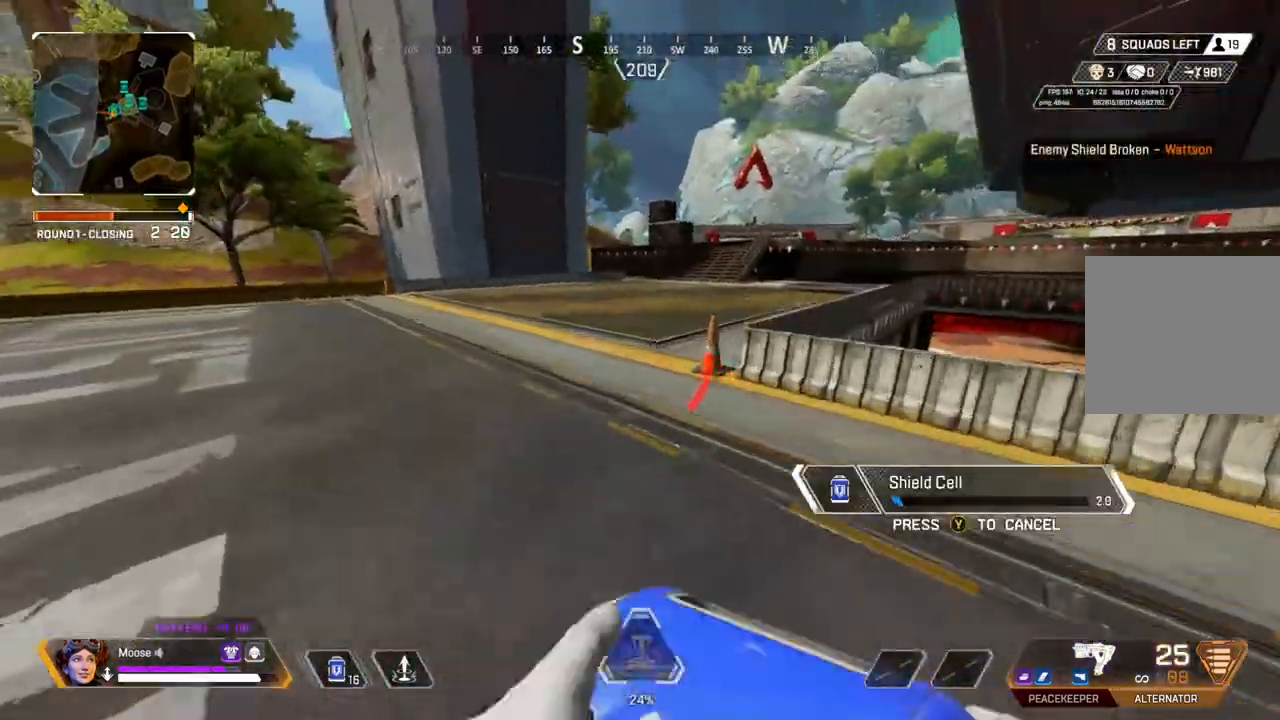
{"buttons": ["CROSS"], "left_stick": "up-right", "right_stick": "center", "events": [[433, "CROSS", "down"]]}
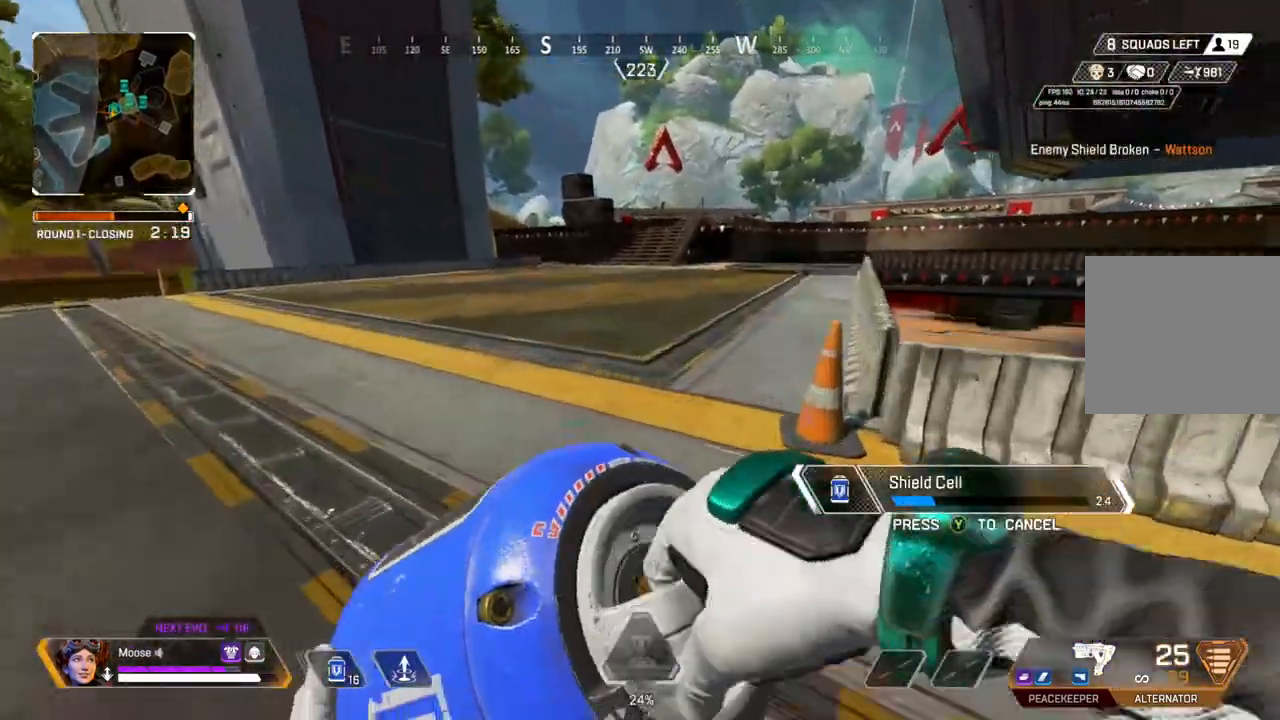
{"buttons": [], "left_stick": "up", "right_stick": "center", "events": [[50, "CIRCLE", "down"], [50, "CROSS", "up"], [133, "CIRCLE", "up"], [267, "CIRCLE", "down"], [317, "left_stick", "up"], [367, "CIRCLE", "up"]]}
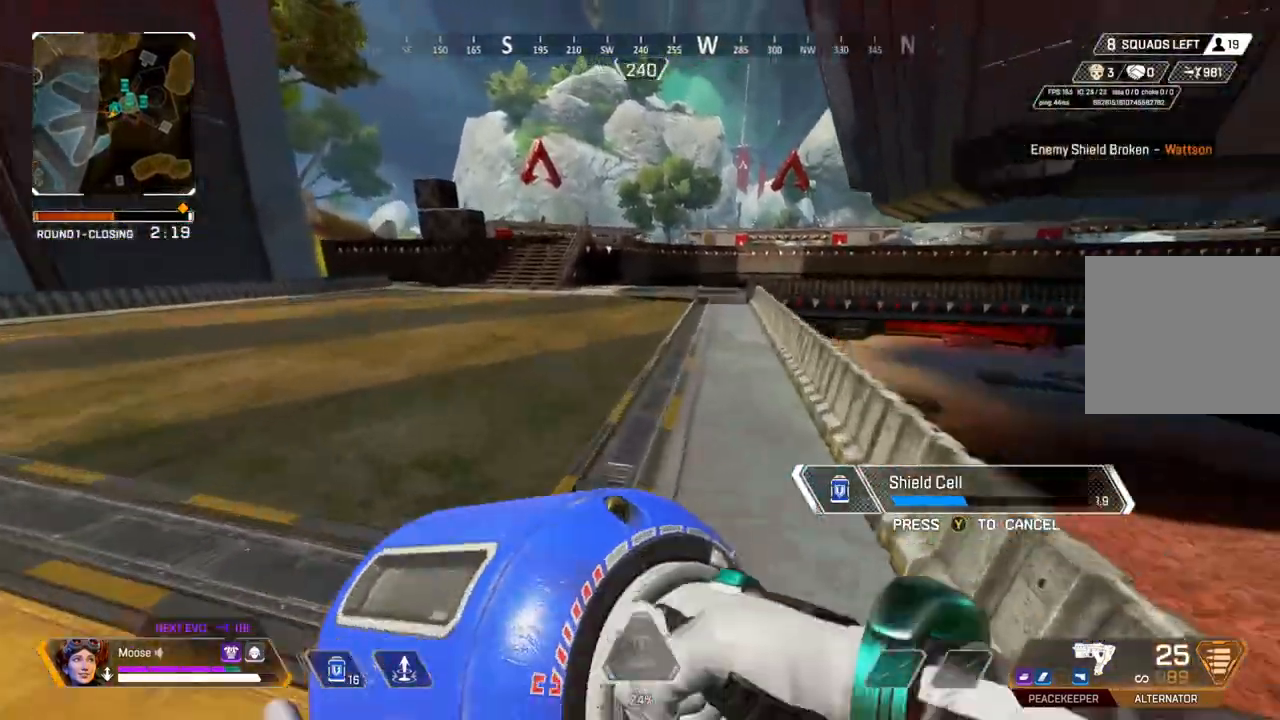
{"buttons": [], "left_stick": "left", "right_stick": "center", "events": [[367, "left_stick", "up-left"], [400, "CROSS", "down"], [450, "CROSS", "up"], [467, "left_stick", "left"]]}
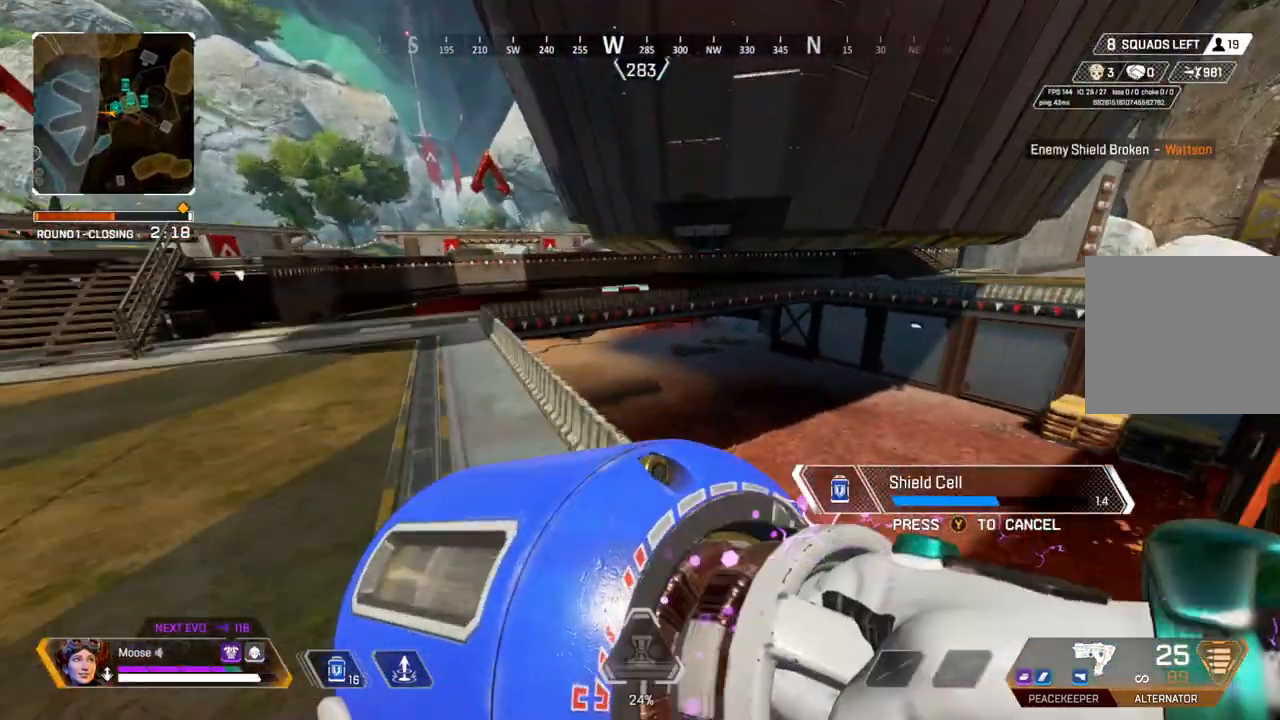
{"buttons": [], "left_stick": "up-left", "right_stick": "up-left", "events": [[17, "left_stick", "down-left"], [450, "right_stick", "up-left"], [483, "left_stick", "up-left"]]}
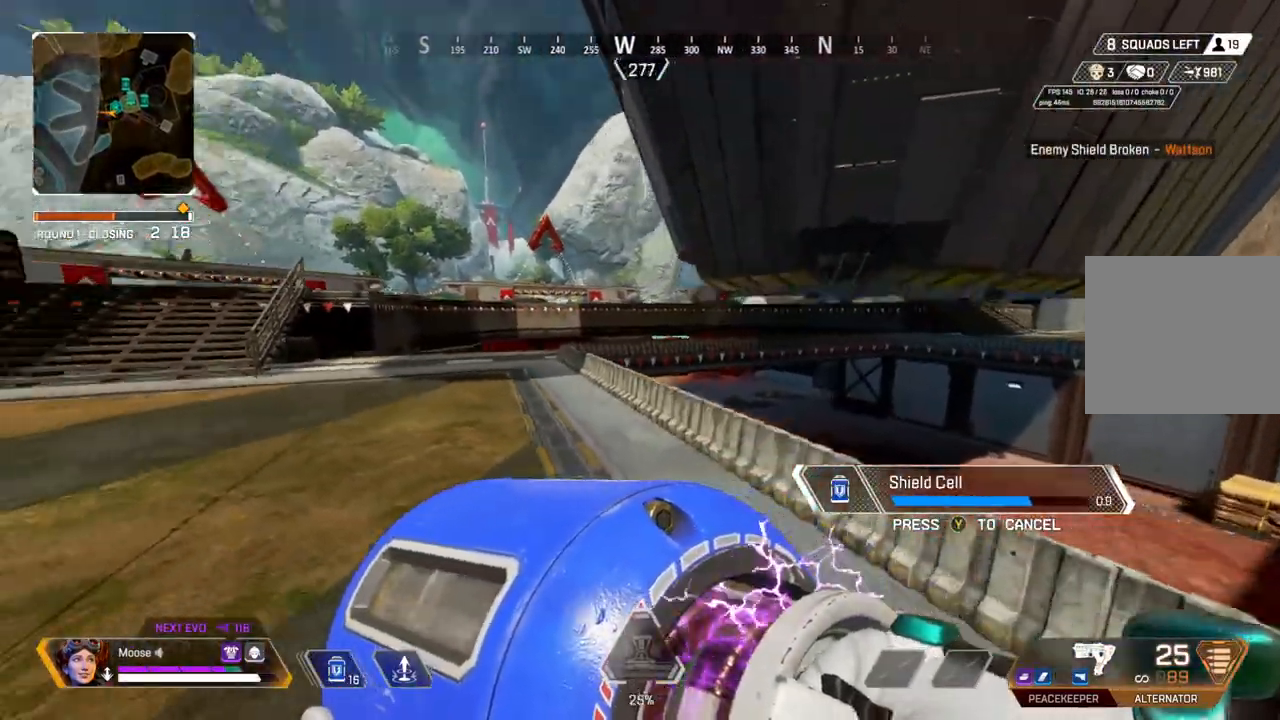
{"buttons": [], "left_stick": "up-left", "right_stick": "center", "events": [[50, "right_stick", "center"]]}
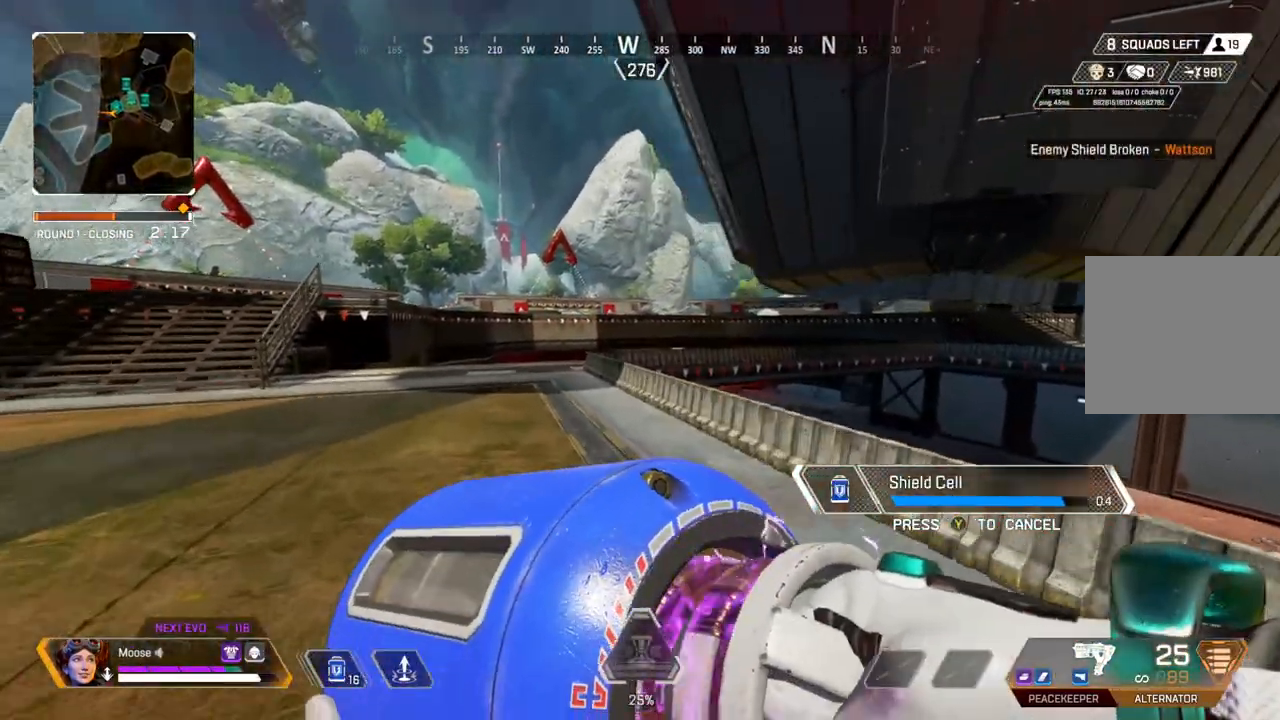
{"buttons": [], "left_stick": "up-left", "right_stick": "center", "events": []}
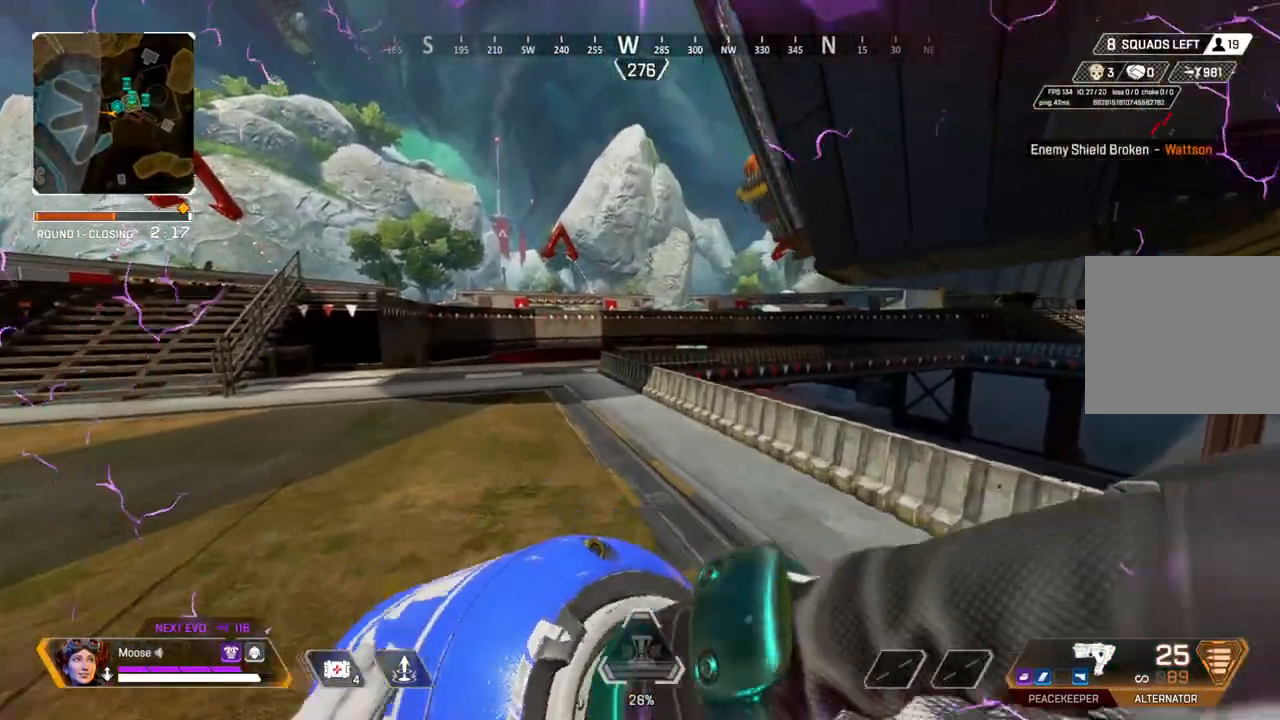
{"buttons": [], "left_stick": "up-left", "right_stick": "center", "events": [[50, "right_stick", "up"], [200, "right_stick", "center"]]}
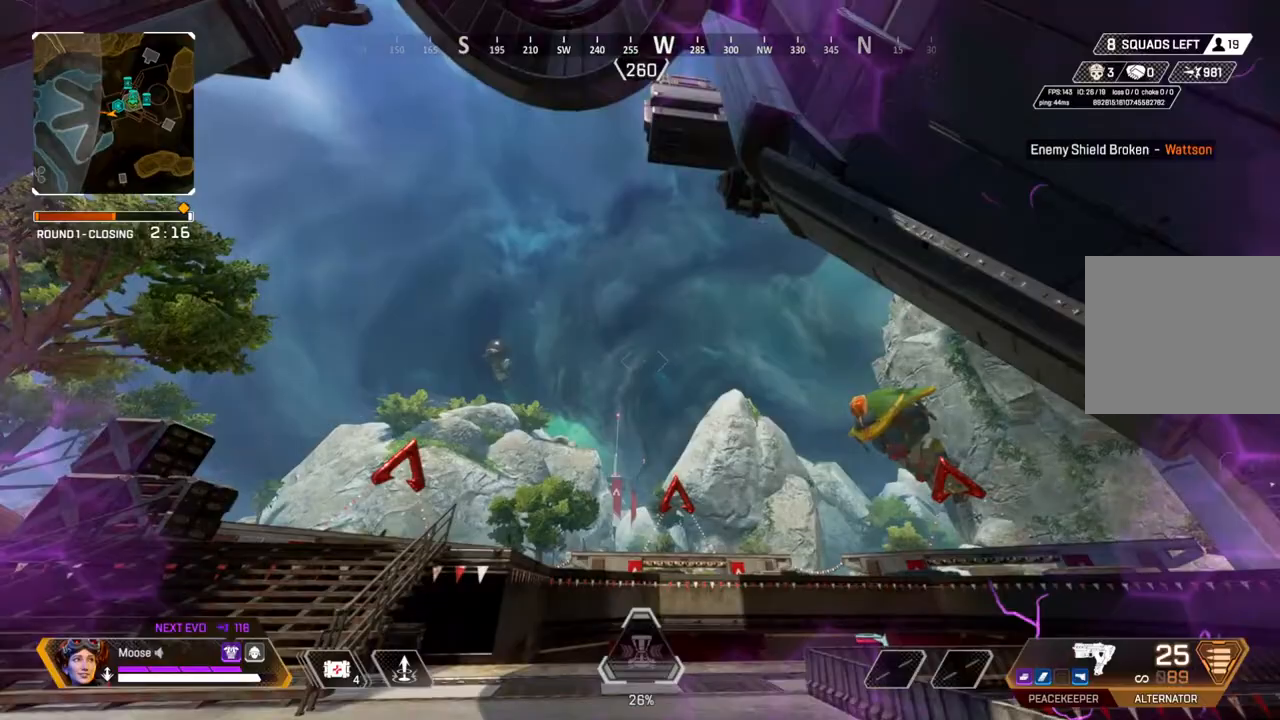
{"buttons": [], "left_stick": "up-left", "right_stick": "center", "events": [[250, "right_stick", "up-left"], [333, "right_stick", "center"]]}
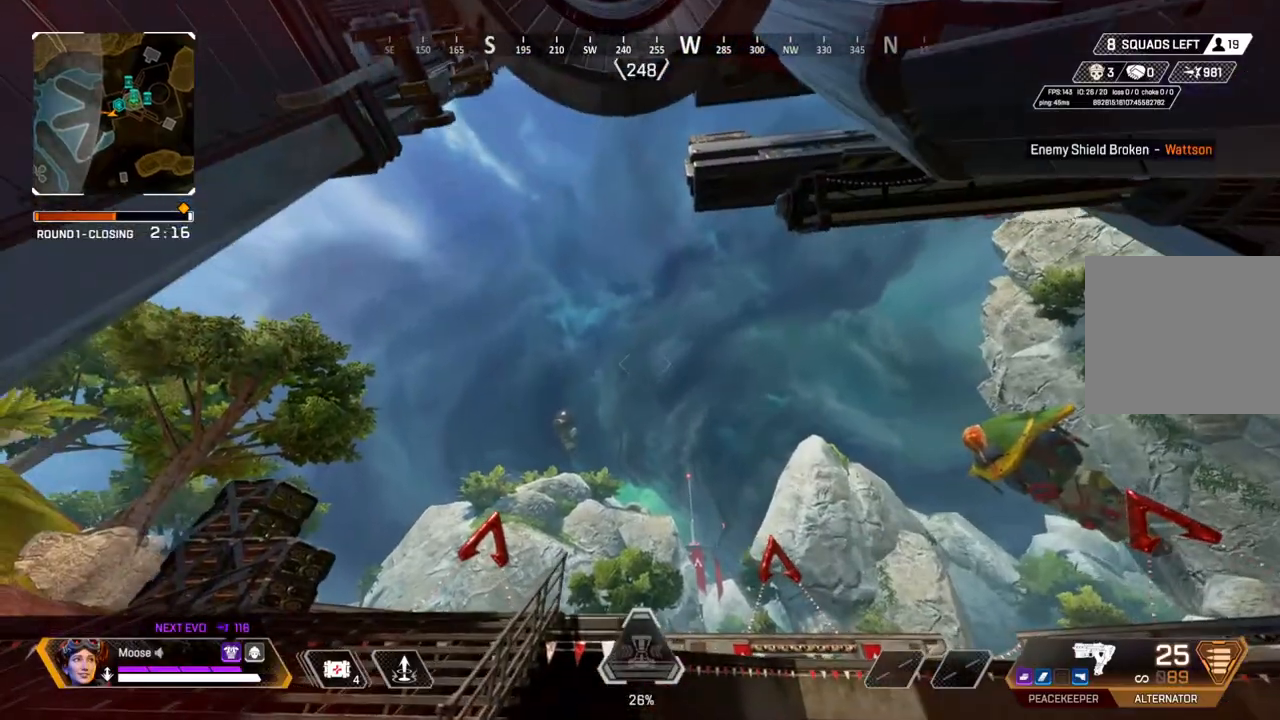
{"buttons": [], "left_stick": "up-left", "right_stick": "center", "events": [[367, "right_stick", "down-left"], [483, "right_stick", "center"]]}
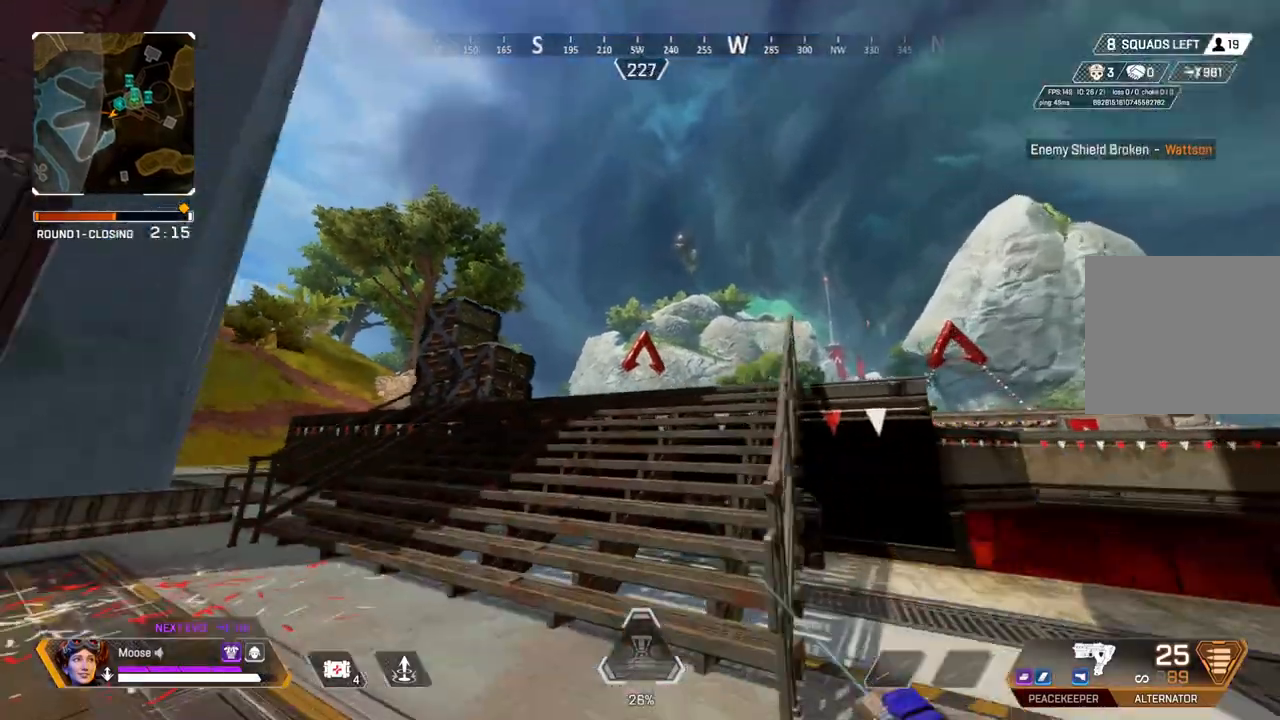
{"buttons": [], "left_stick": "up-left", "right_stick": "center", "events": [[333, "right_stick", "up-right"], [467, "right_stick", "center"]]}
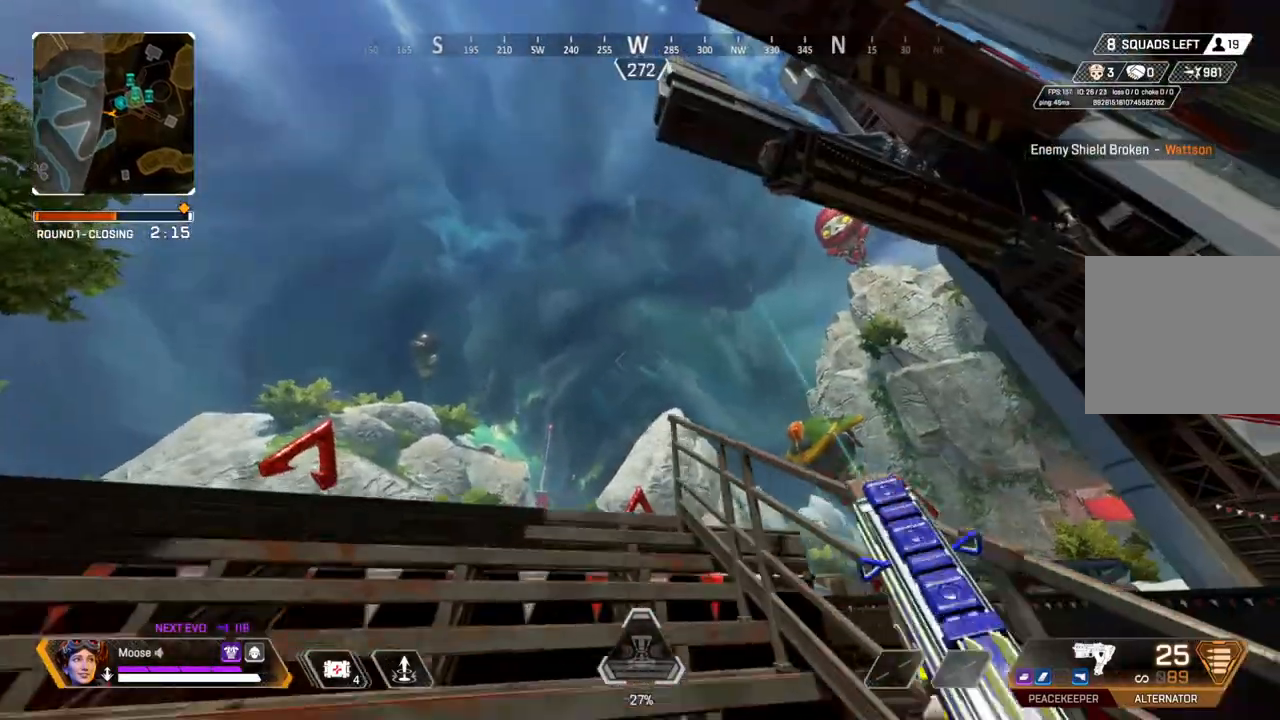
{"buttons": [], "left_stick": "up-left", "right_stick": "down-right", "events": [[450, "right_stick", "down-right"]]}
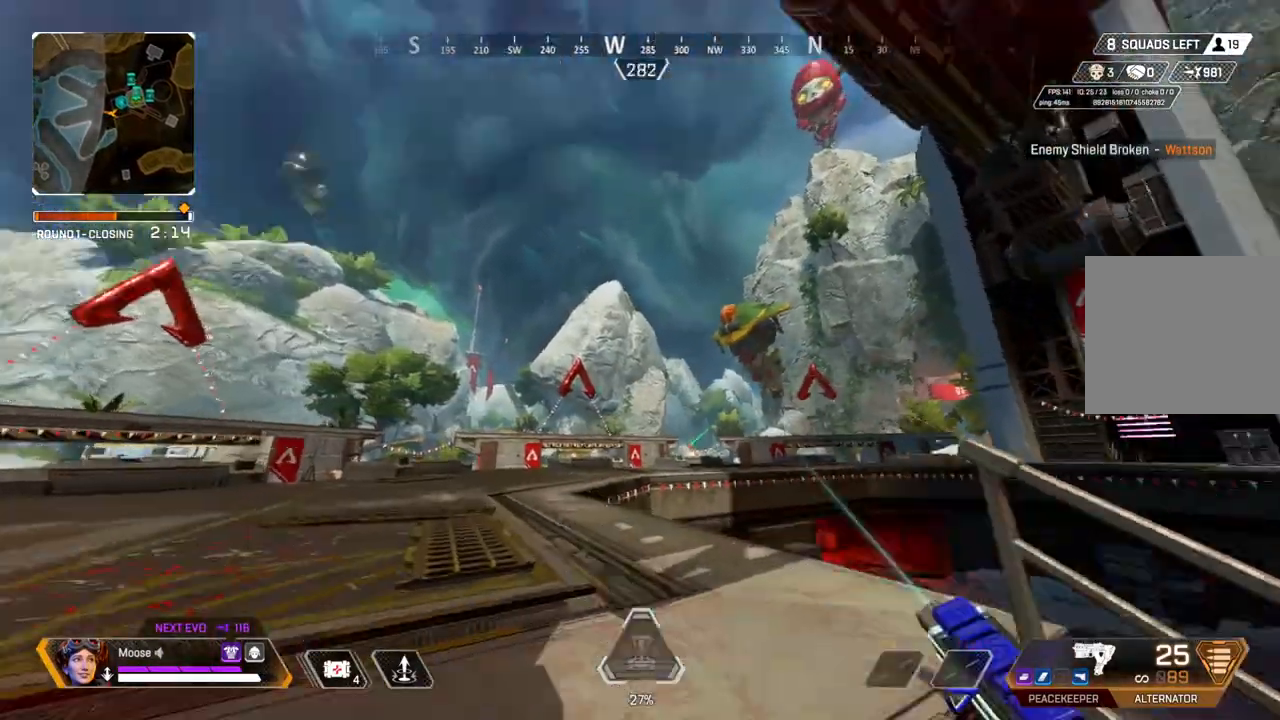
{"buttons": [], "left_stick": "up-left", "right_stick": "center", "events": [[67, "right_stick", "center"]]}
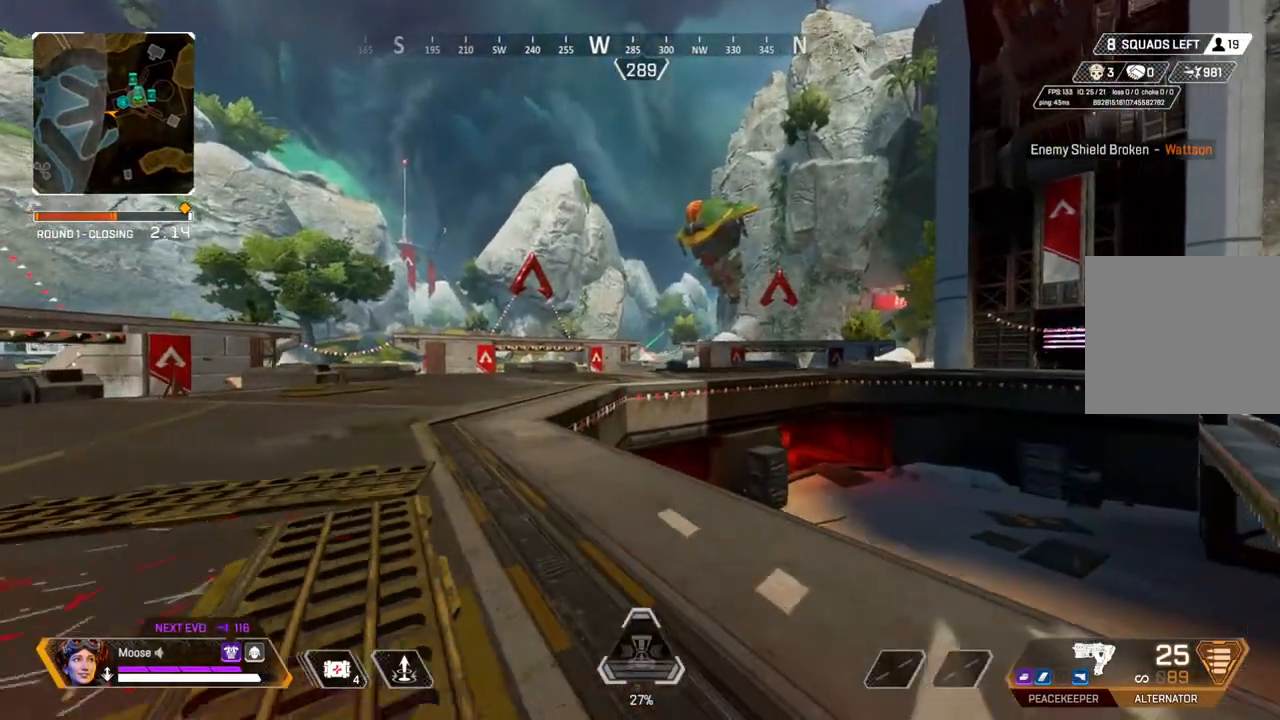
{"buttons": [], "left_stick": "up-left", "right_stick": "center", "events": [[383, "L1", "down"], [500, "L1", "up"]]}
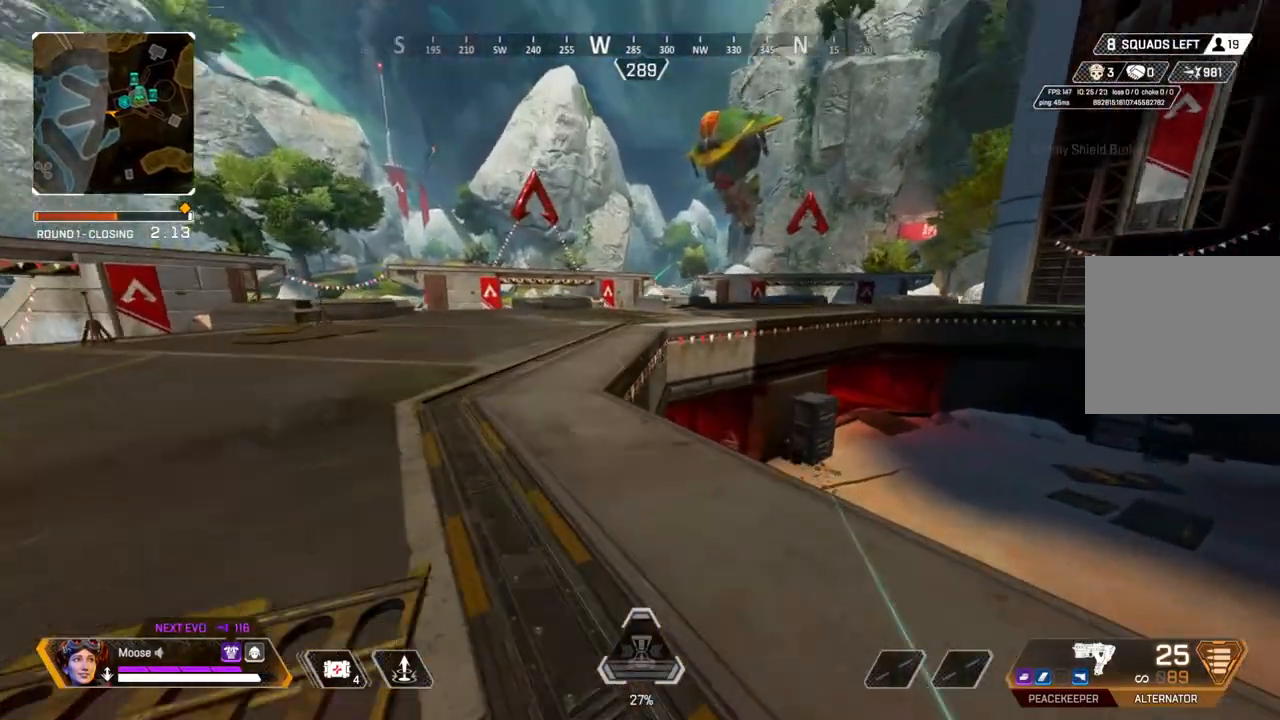
{"buttons": [], "left_stick": "up-left", "right_stick": "center", "events": [[333, "CROSS", "down"], [333, "right_stick", "down"], [433, "right_stick", "center"], [500, "CROSS", "up"]]}
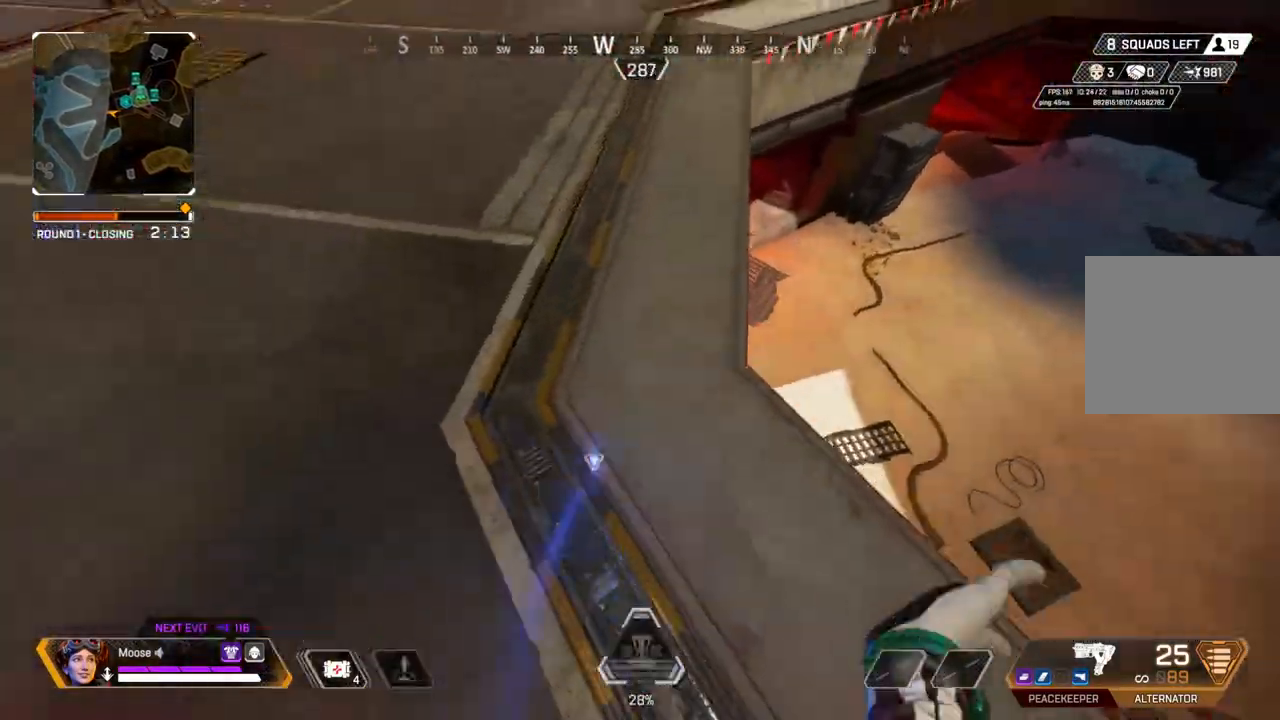
{"buttons": [], "left_stick": "center", "right_stick": "center", "events": [[50, "left_stick", "left"], [50, "right_stick", "up"], [317, "left_stick", "center"], [367, "right_stick", "center"]]}
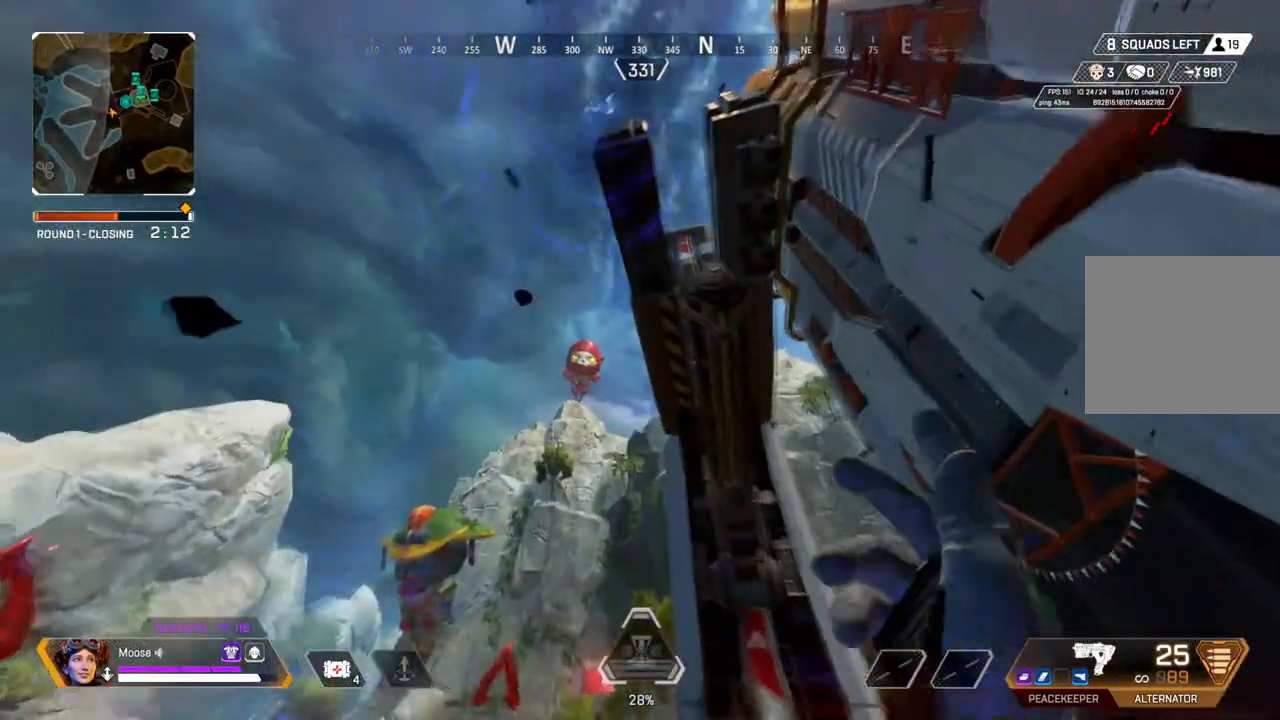
{"buttons": [], "left_stick": "center", "right_stick": "center", "events": []}
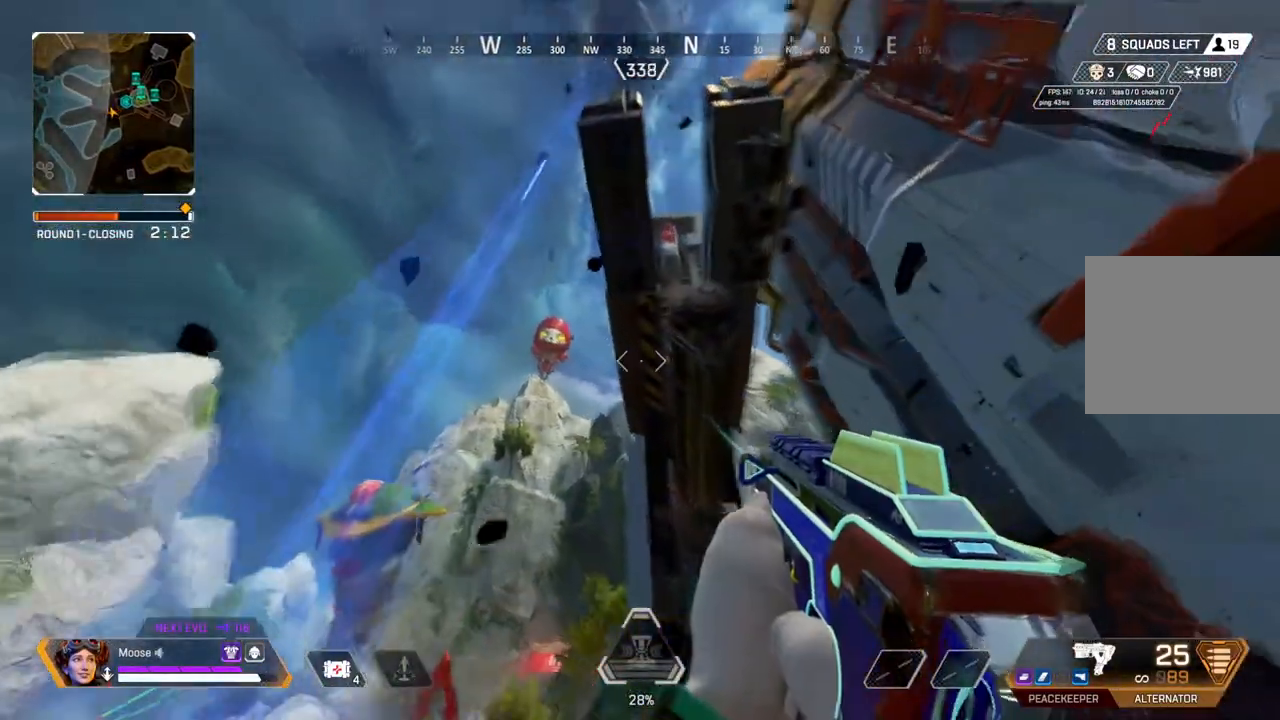
{"buttons": [], "left_stick": "center", "right_stick": "center", "events": []}
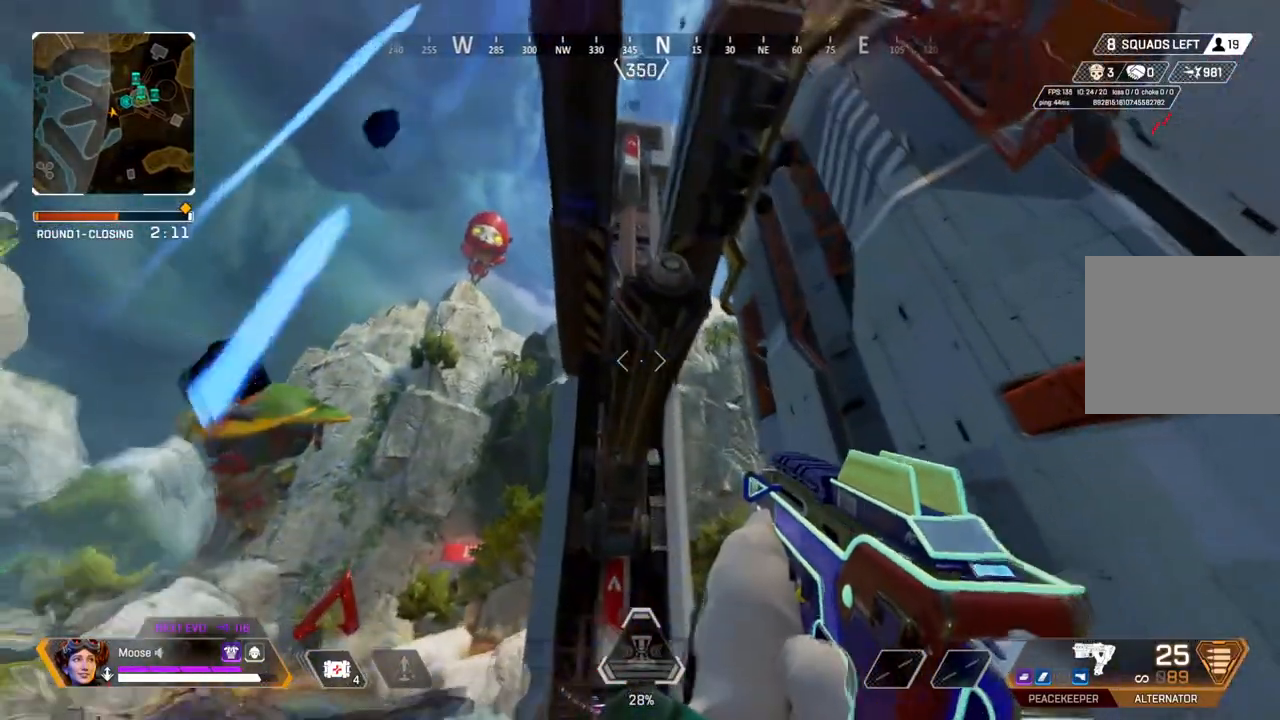
{"buttons": [], "left_stick": "center", "right_stick": "center", "events": []}
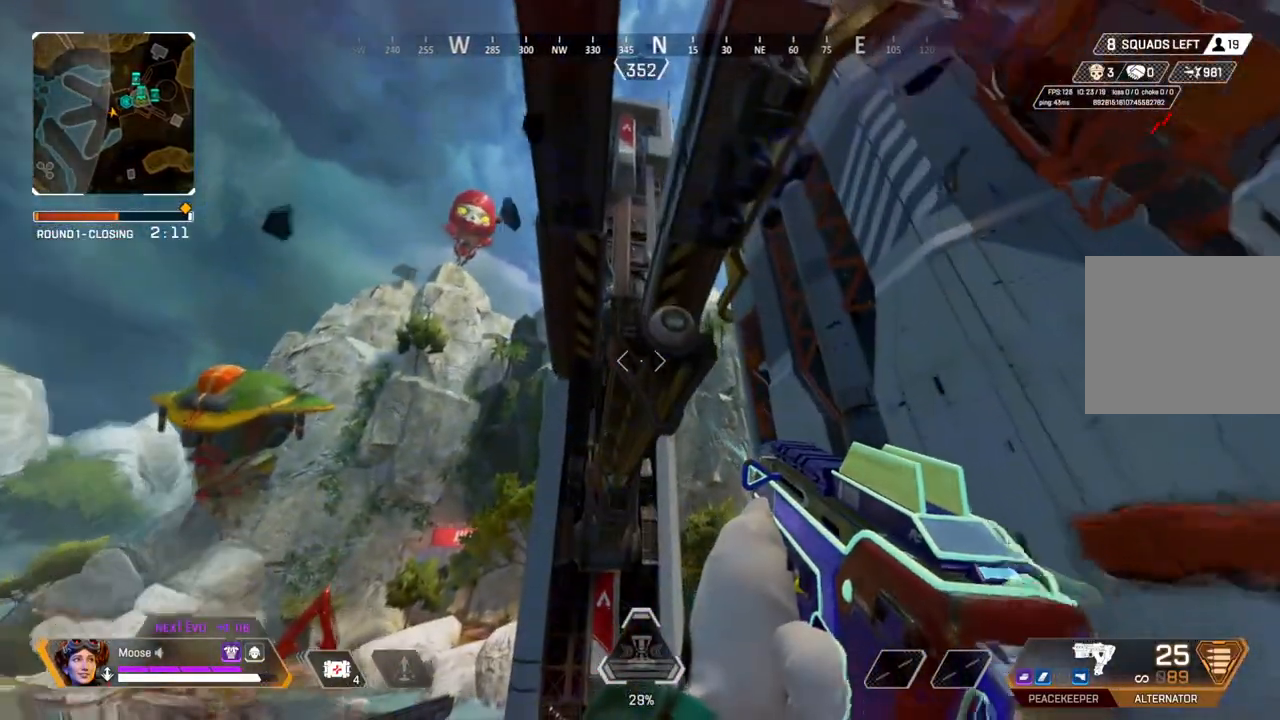
{"buttons": [], "left_stick": "up", "right_stick": "center", "events": [[467, "left_stick", "up"]]}
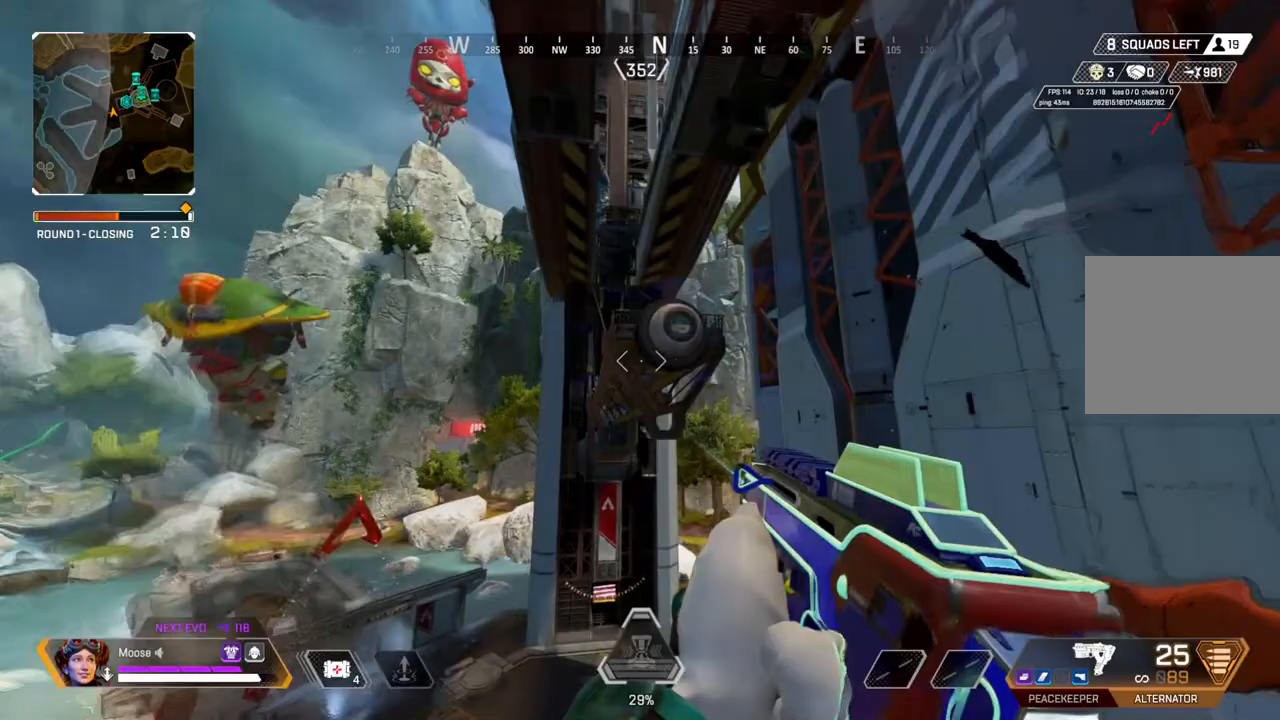
{"buttons": [], "left_stick": "up", "right_stick": "center", "events": []}
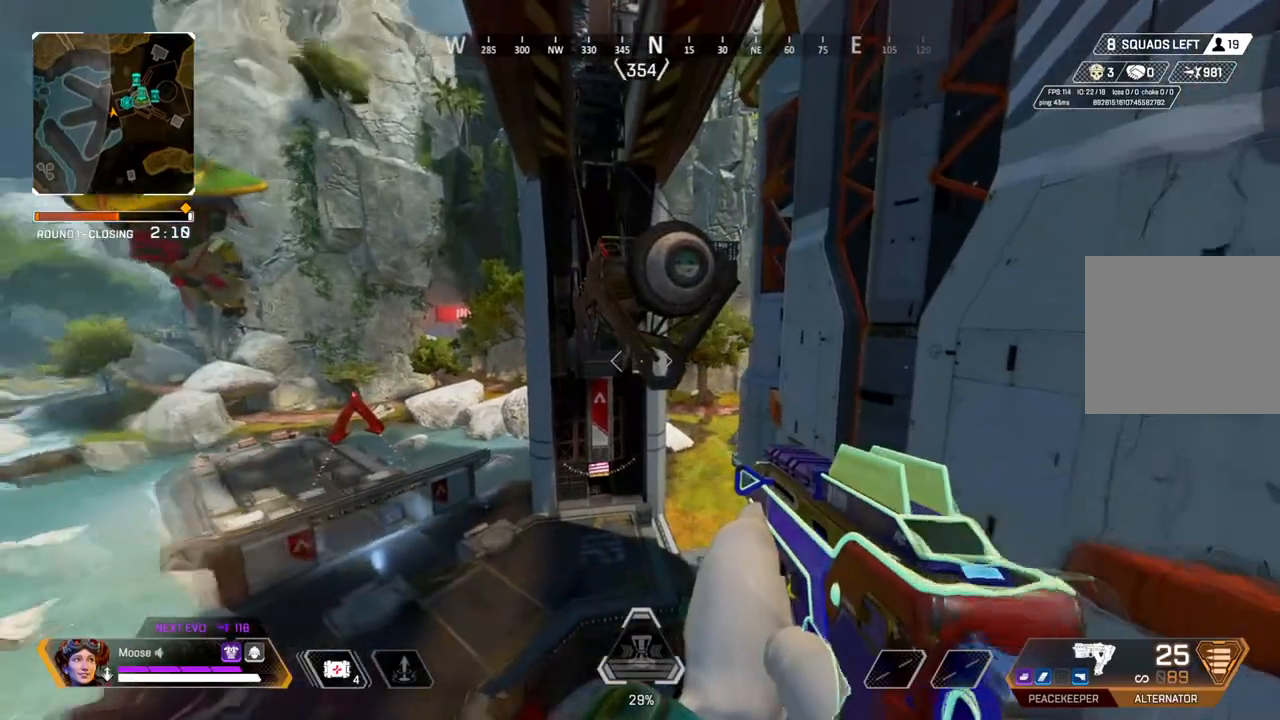
{"buttons": [], "left_stick": "up-right", "right_stick": "center", "events": [[350, "left_stick", "up-right"]]}
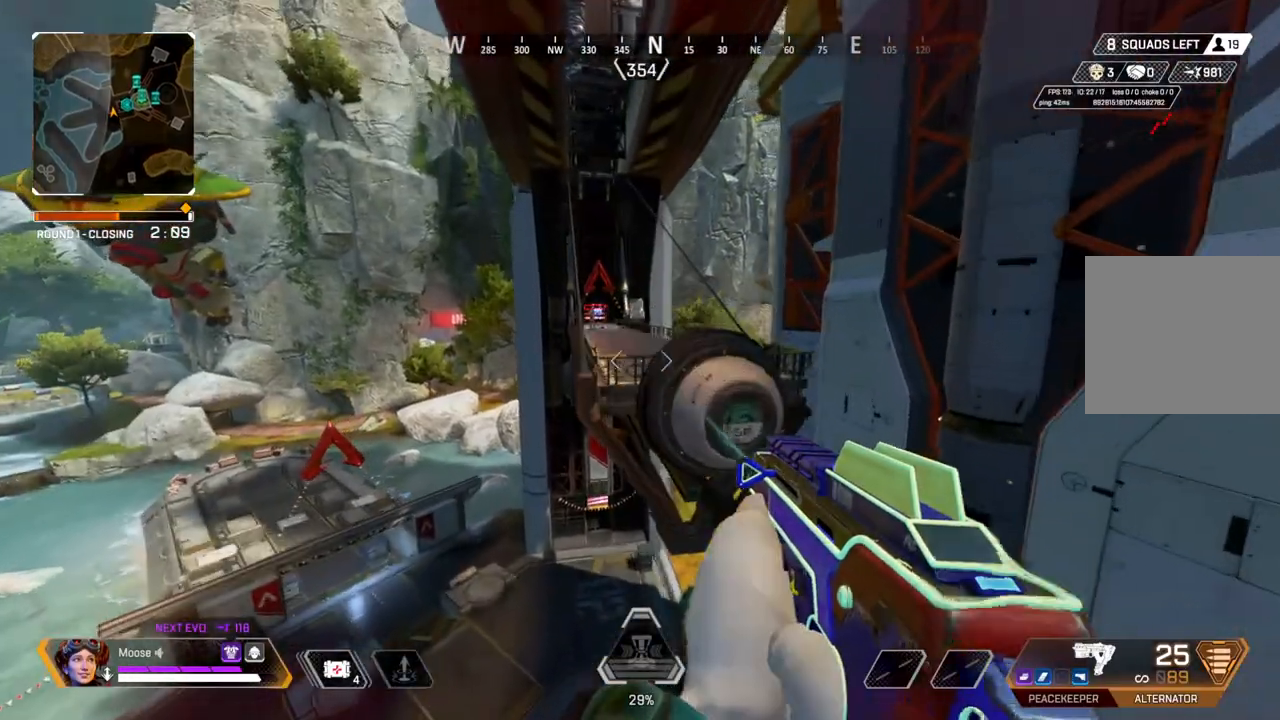
{"buttons": [], "left_stick": "right", "right_stick": "center", "events": [[33, "left_stick", "right"], [417, "CROSS", "down"], [500, "CROSS", "up"]]}
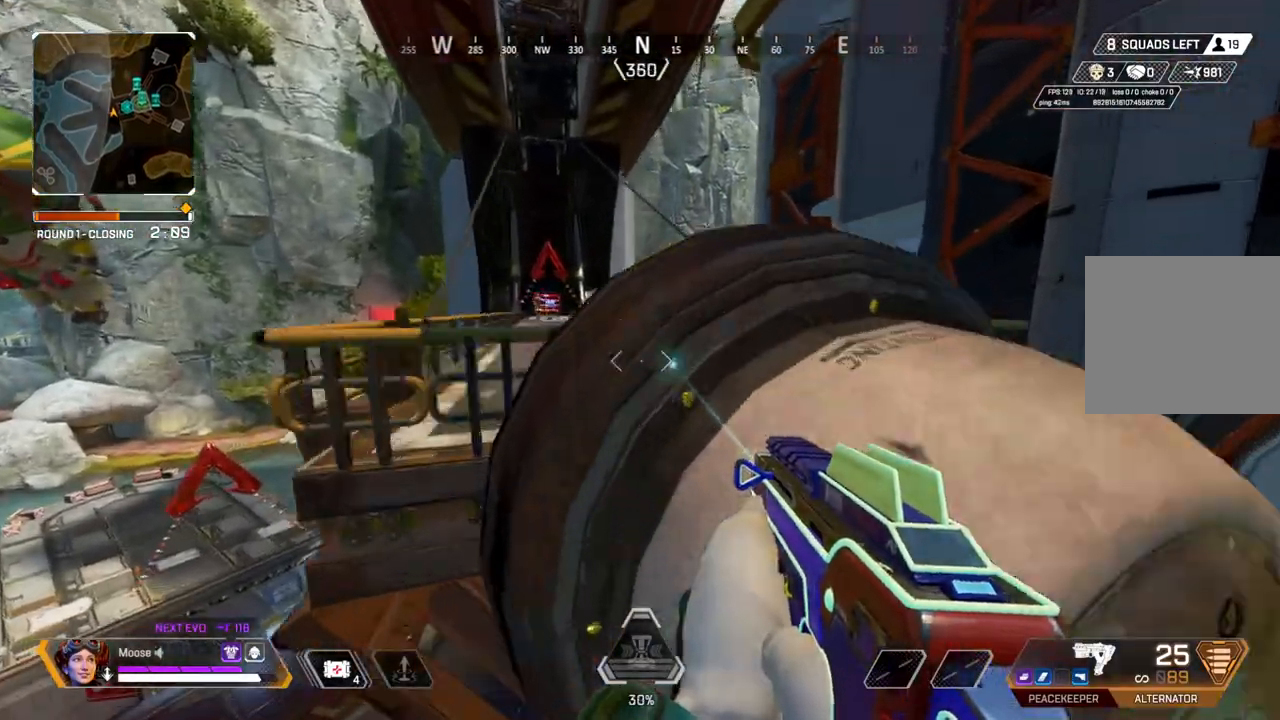
{"buttons": ["CROSS"], "left_stick": "up", "right_stick": "center", "events": [[17, "left_stick", "up-right"], [383, "left_stick", "up"], [500, "CROSS", "down"]]}
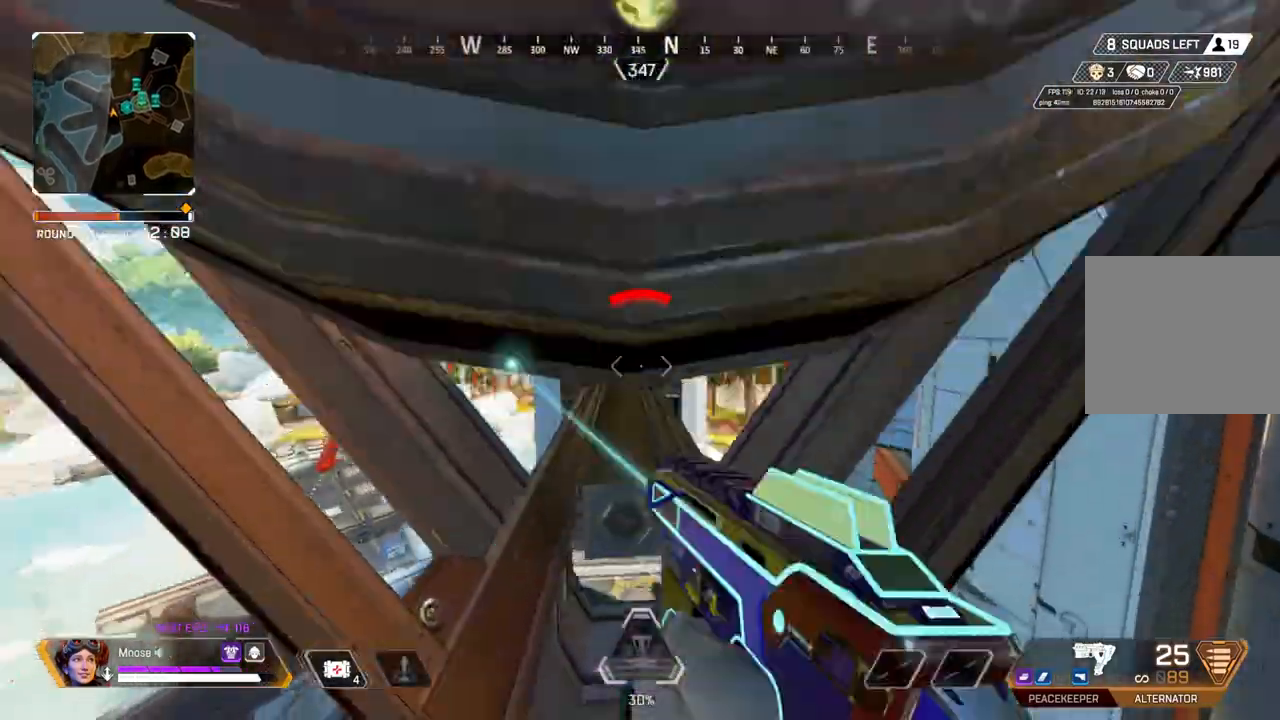
{"buttons": ["CROSS"], "left_stick": "up-left", "right_stick": "down-left", "events": [[467, "left_stick", "up-left"], [483, "right_stick", "down-left"]]}